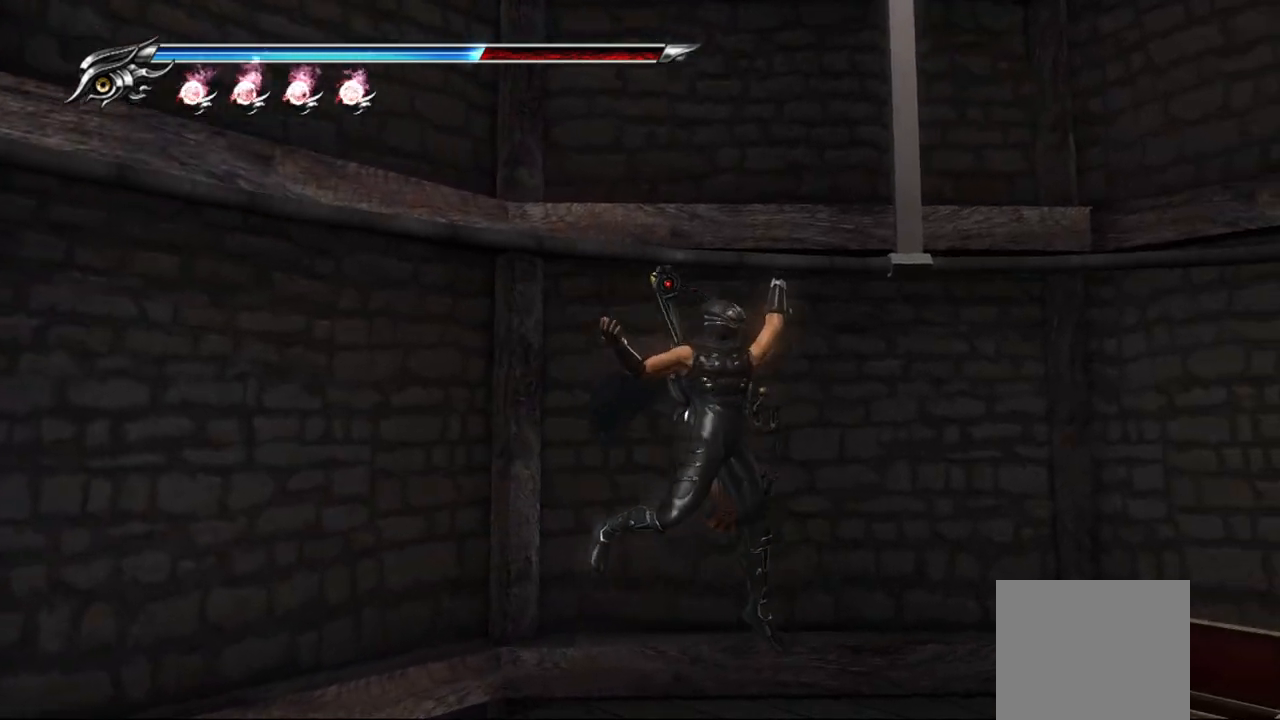
Gameplay with a controller (PlayStation layout); each line is a JSON object with the inputs held at the frame after it. "events" lists button and stick changes between this image and that frame as [ms after this image, input, new state], when the widget could be followed in between.
{"buttons": [], "left_stick": "up", "right_stick": "center", "events": [[317, "left_stick", "center"], [500, "left_stick", "up"]]}
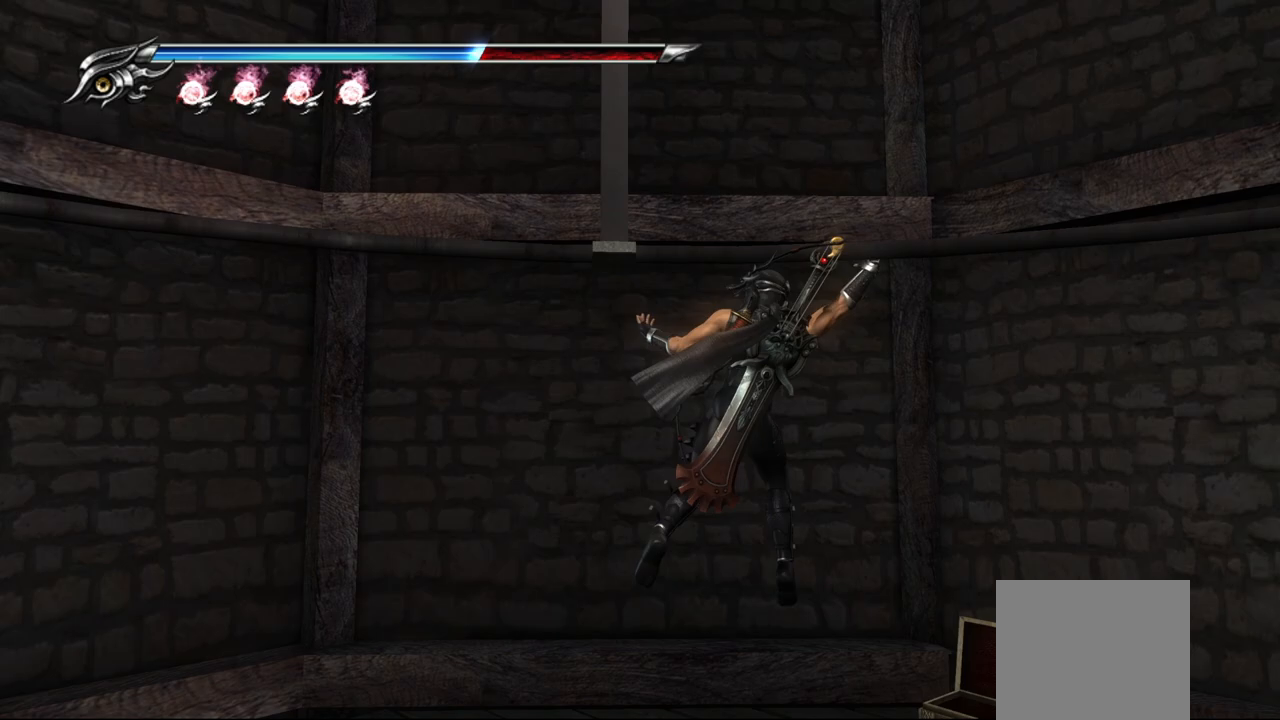
{"buttons": [], "left_stick": "up", "right_stick": "center", "events": []}
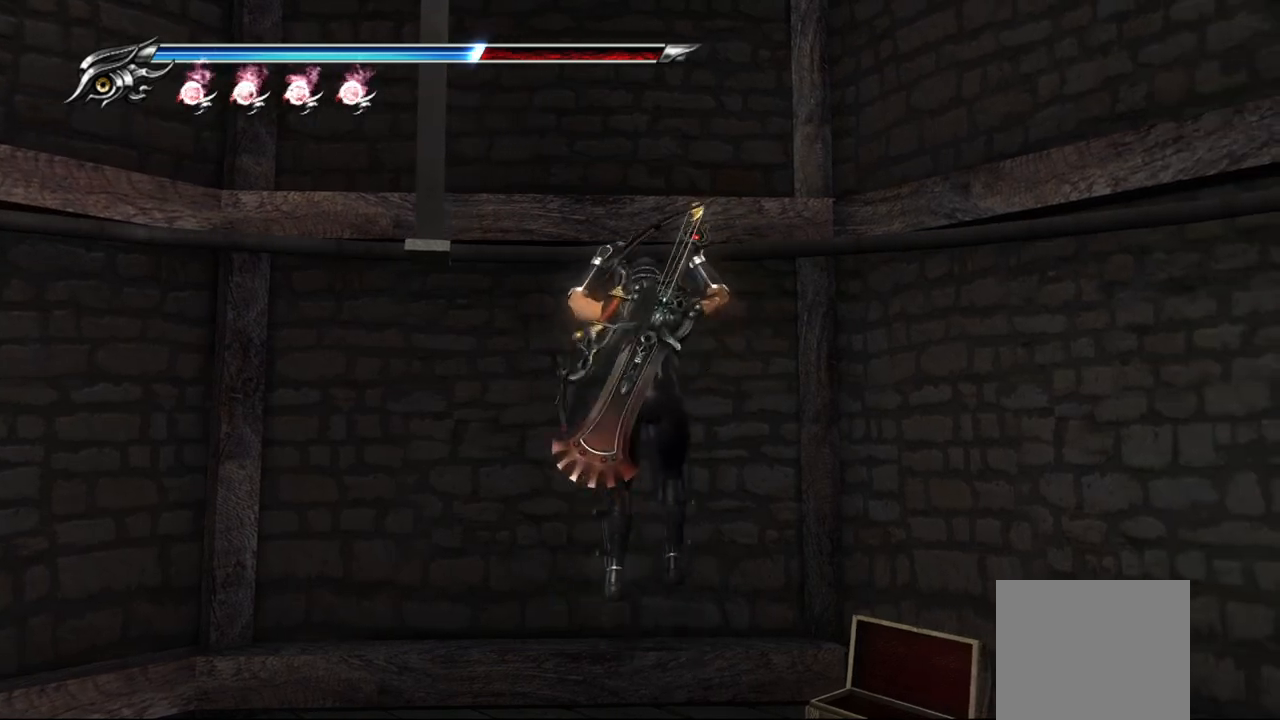
{"buttons": ["CROSS"], "left_stick": "up", "right_stick": "center", "events": [[150, "CROSS", "down"], [250, "CROSS", "up"], [333, "CROSS", "down"], [417, "CROSS", "up"], [500, "CROSS", "down"]]}
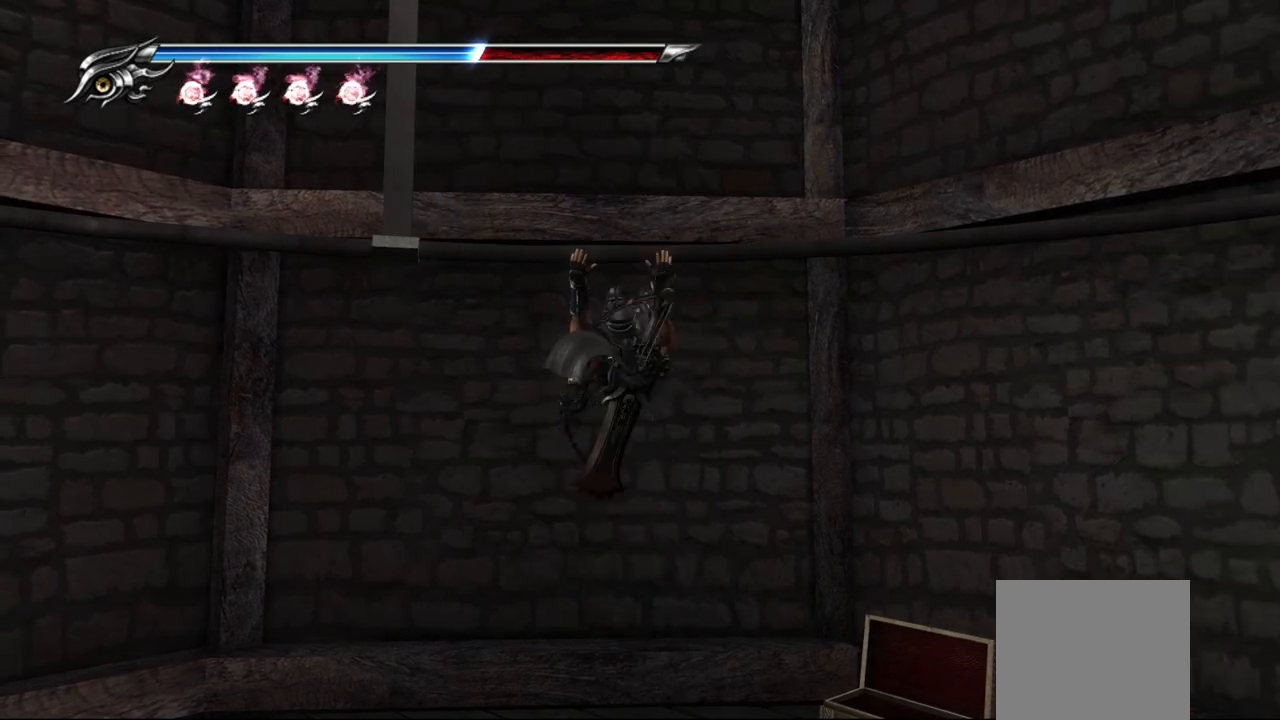
{"buttons": [], "left_stick": "up", "right_stick": "down-left", "events": [[50, "CROSS", "up"], [133, "CROSS", "down"], [200, "CROSS", "up"], [467, "right_stick", "down-left"]]}
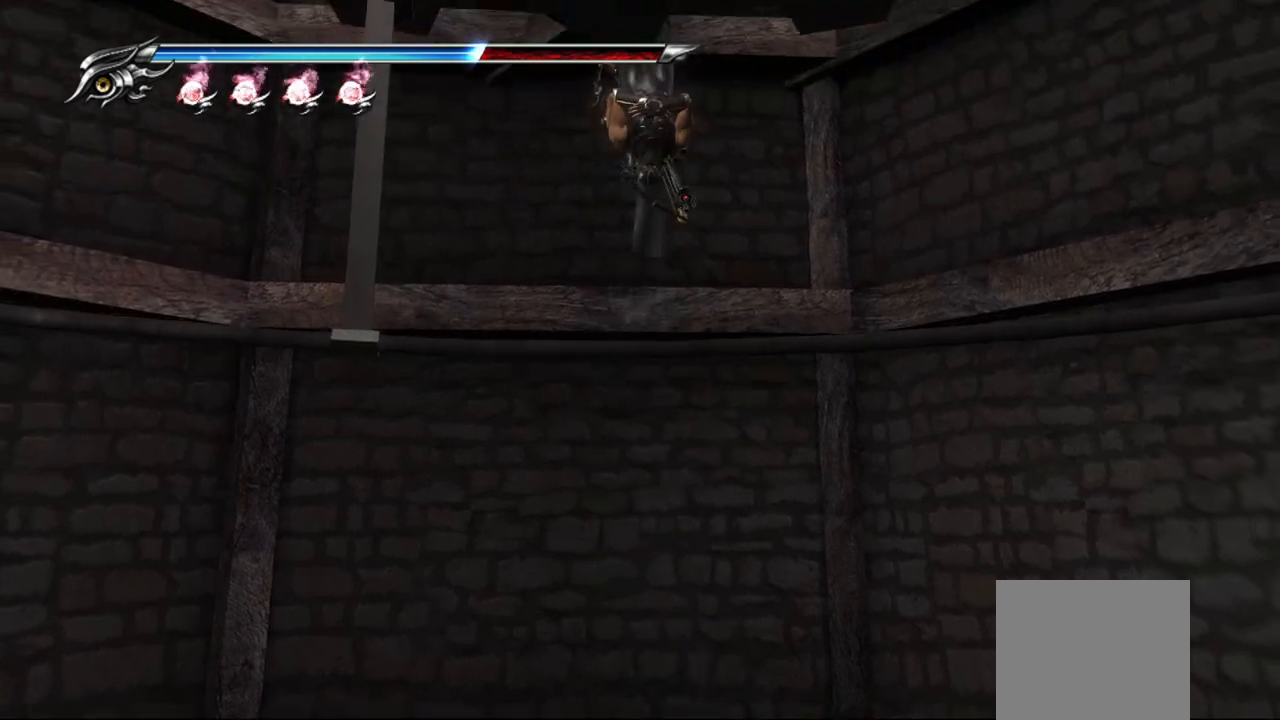
{"buttons": [], "left_stick": "up", "right_stick": "down-left", "events": []}
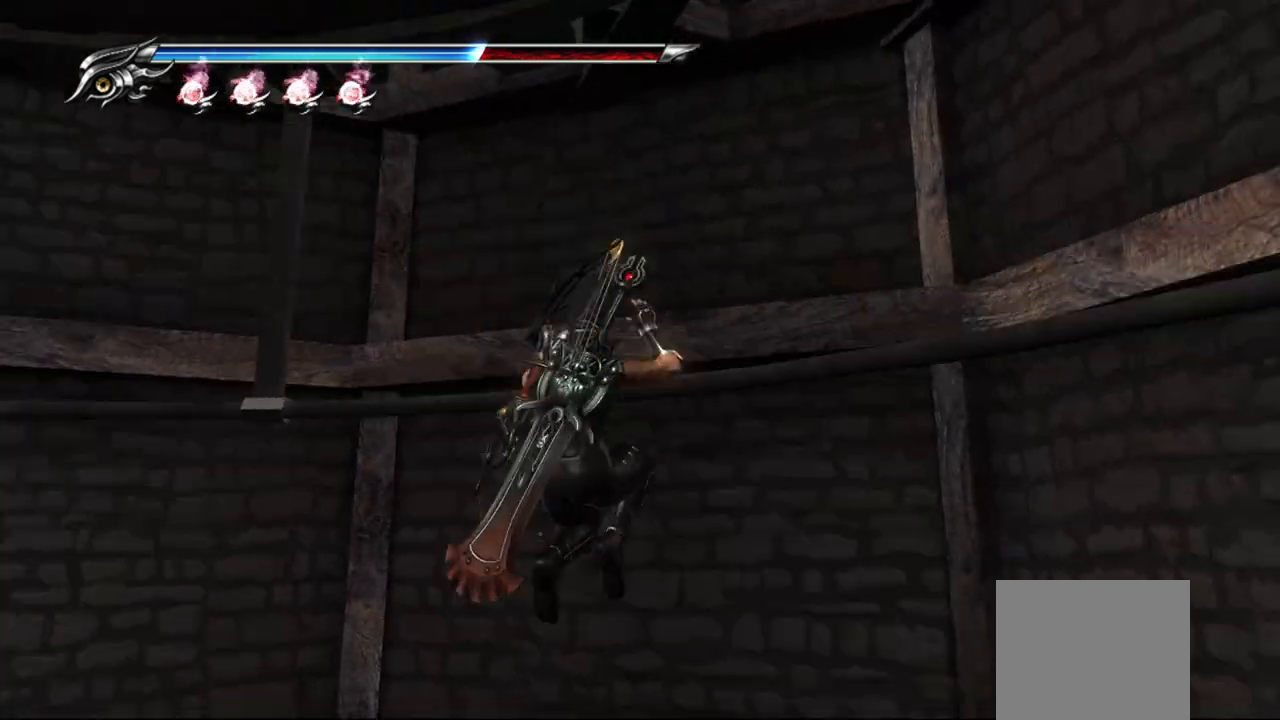
{"buttons": [], "left_stick": "center", "right_stick": "down-left", "events": [[383, "left_stick", "center"]]}
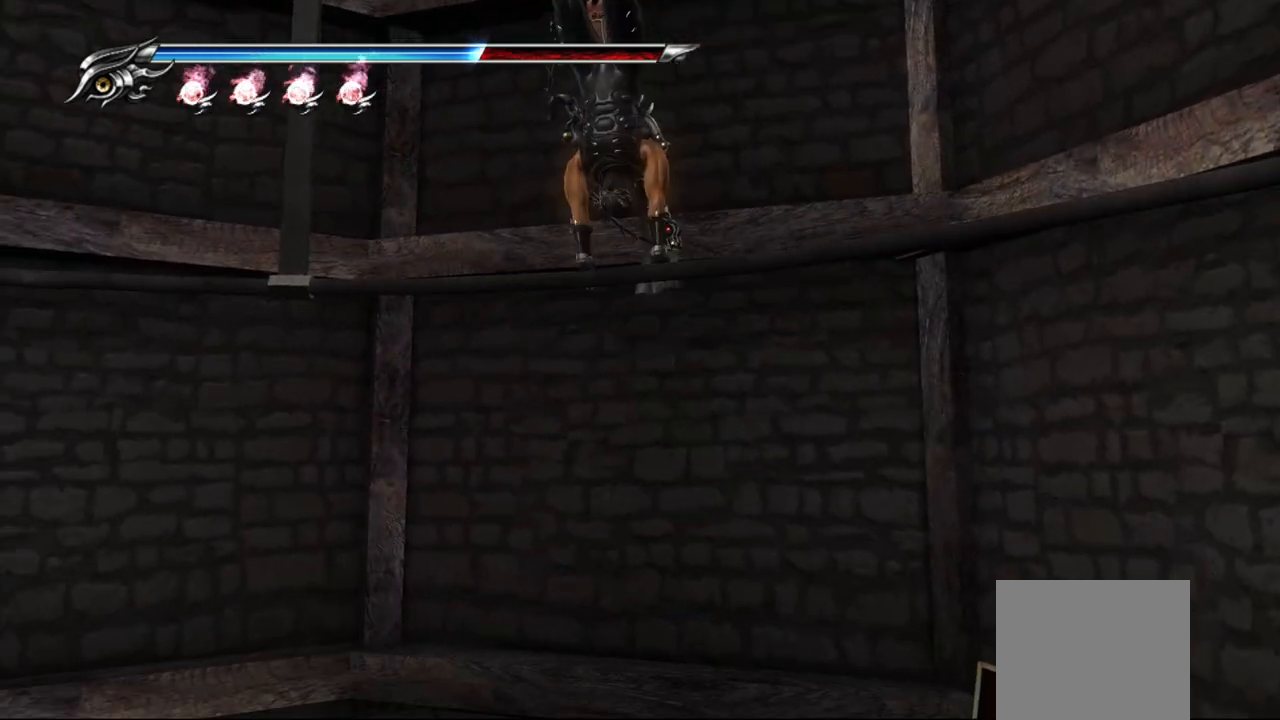
{"buttons": ["CROSS"], "left_stick": "center", "right_stick": "center", "events": [[33, "right_stick", "center"], [417, "CROSS", "down"]]}
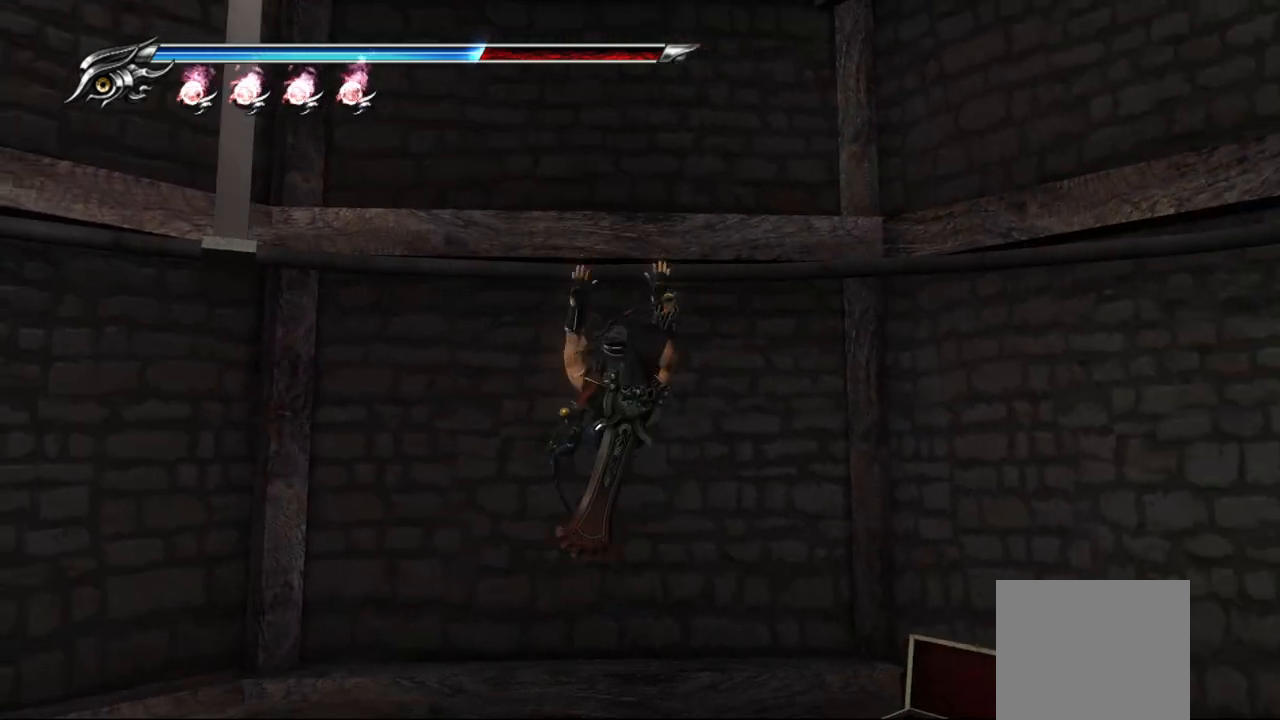
{"buttons": [], "left_stick": "center", "right_stick": "center", "events": [[17, "CROSS", "up"]]}
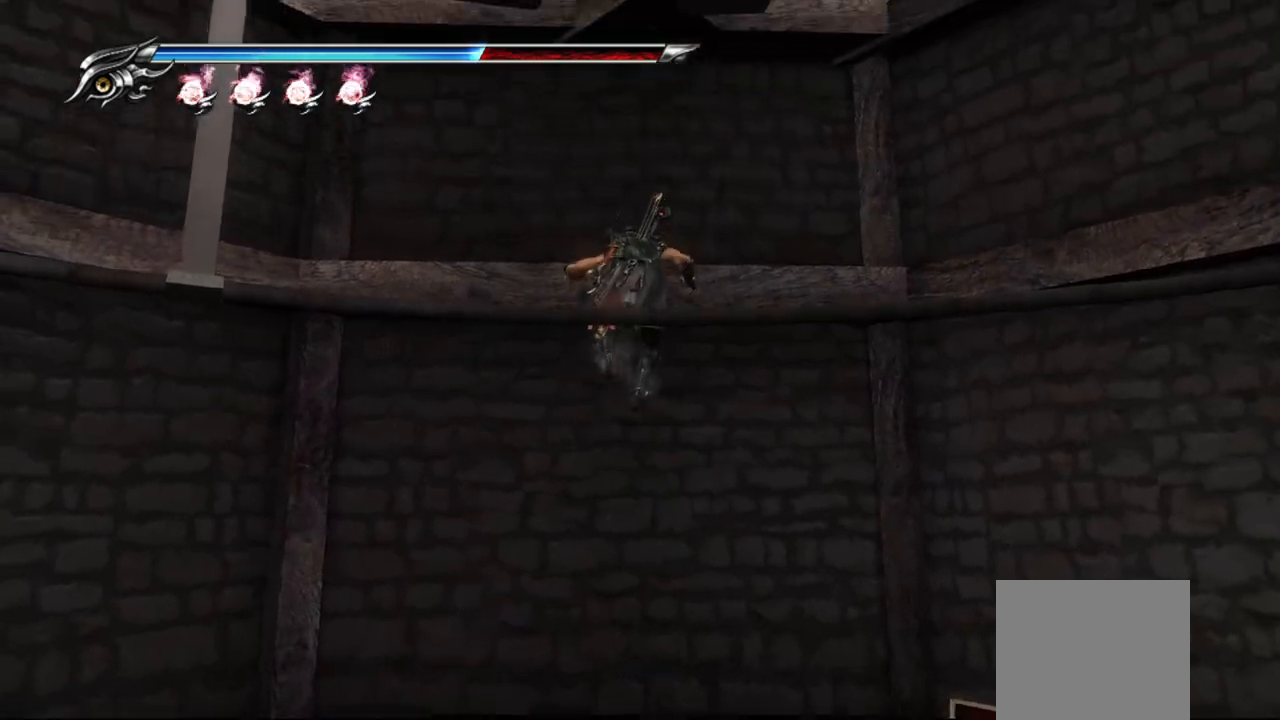
{"buttons": [], "left_stick": "center", "right_stick": "down-left", "events": [[433, "right_stick", "down-left"]]}
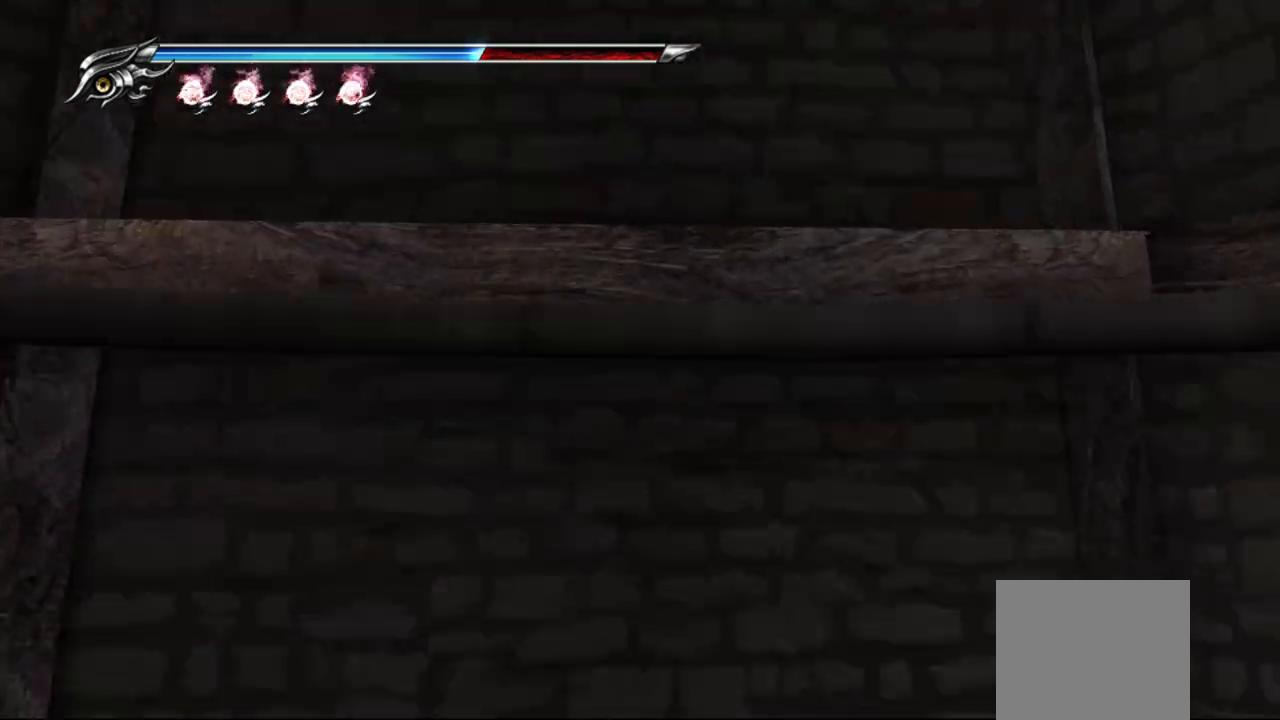
{"buttons": [], "left_stick": "center", "right_stick": "down-left", "events": []}
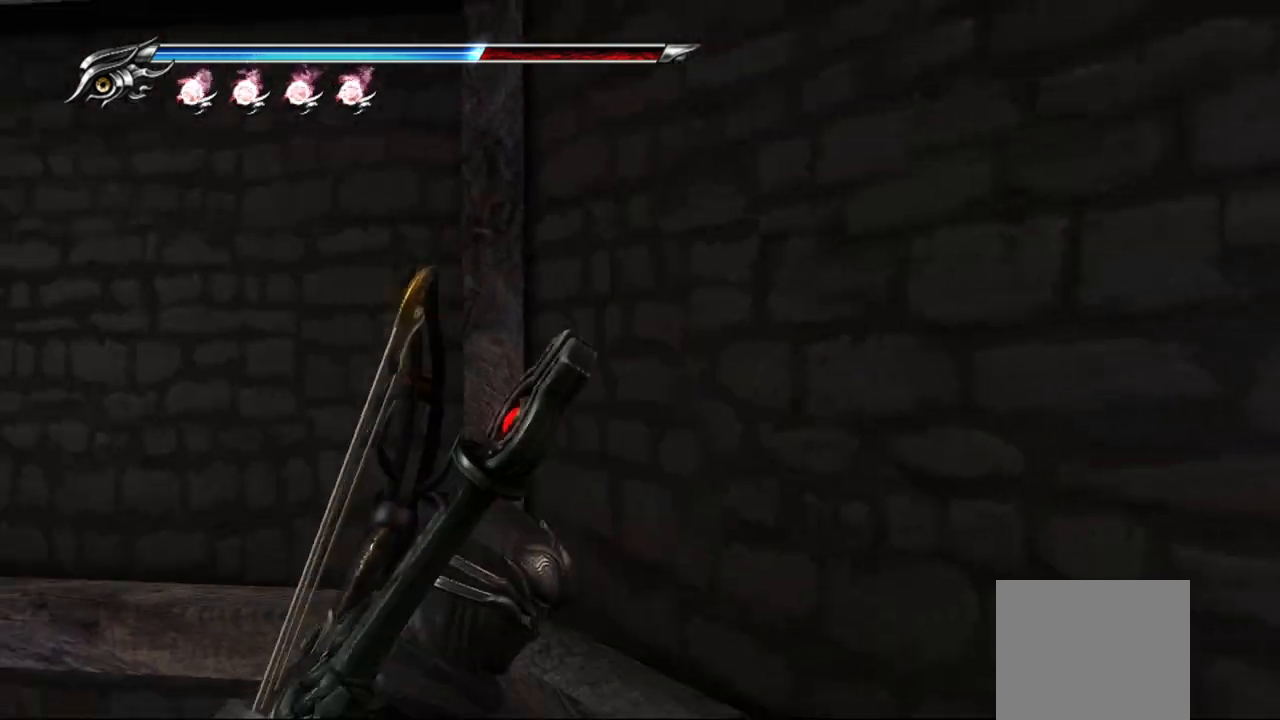
{"buttons": [], "left_stick": "center", "right_stick": "center", "events": [[450, "right_stick", "center"]]}
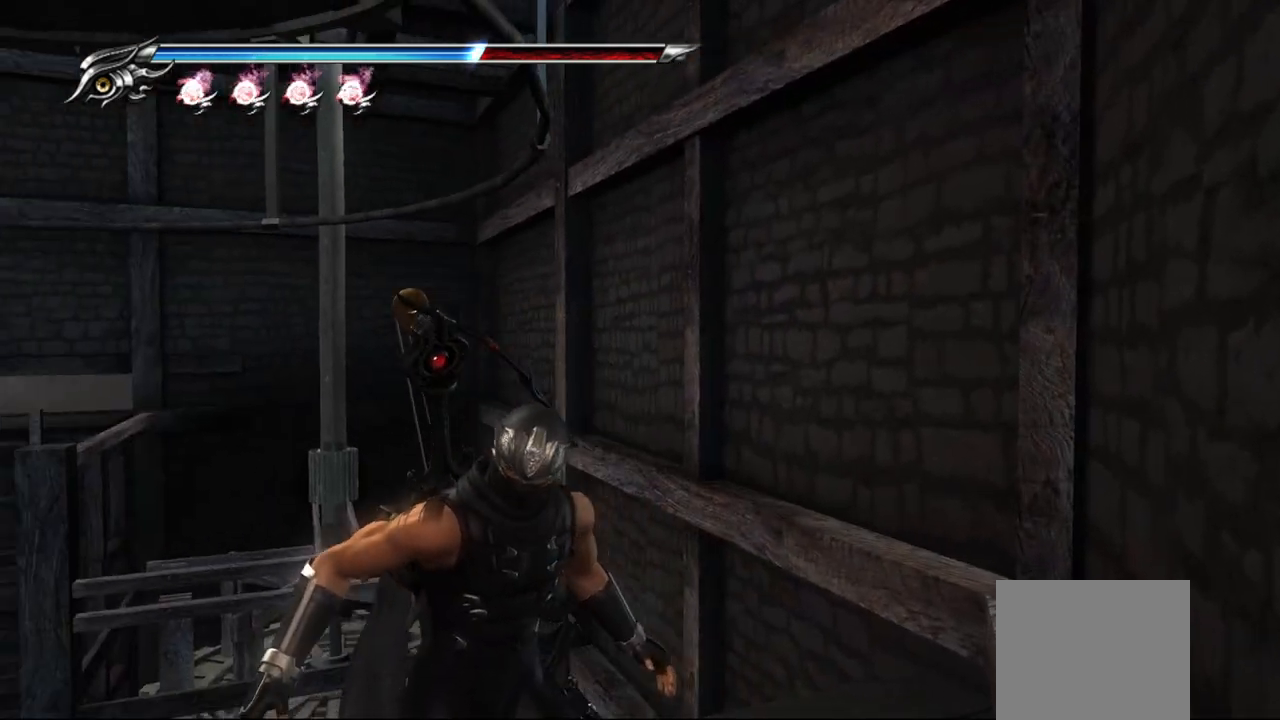
{"buttons": [], "left_stick": "center", "right_stick": "left", "events": [[200, "right_stick", "left"]]}
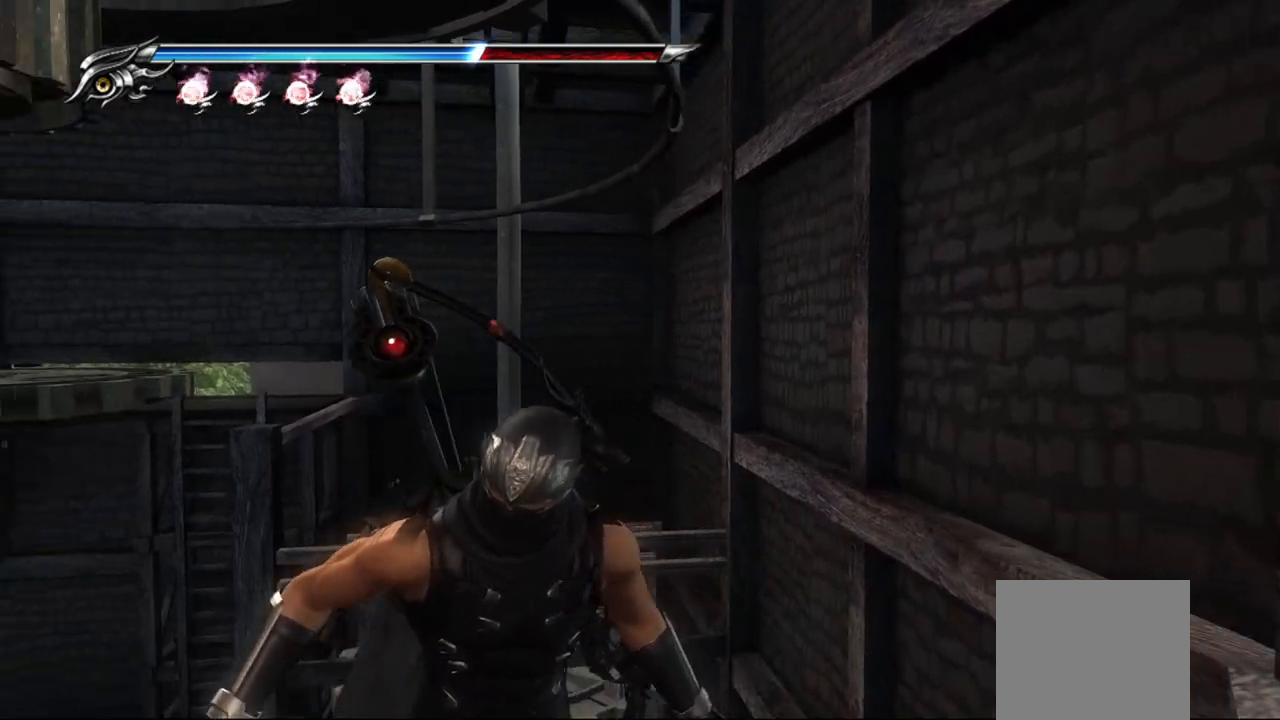
{"buttons": [], "left_stick": "center", "right_stick": "down", "events": [[283, "right_stick", "down-left"], [417, "right_stick", "down"]]}
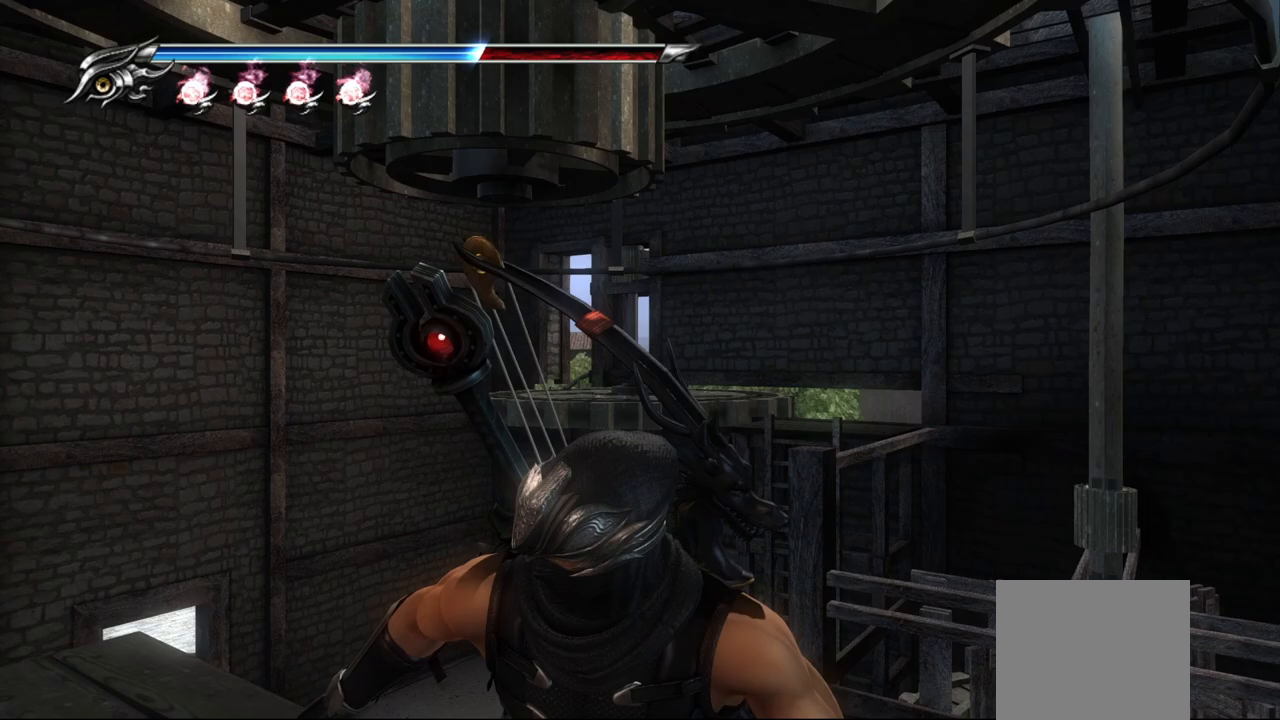
{"buttons": [], "left_stick": "left", "right_stick": "down", "events": [[483, "left_stick", "left"]]}
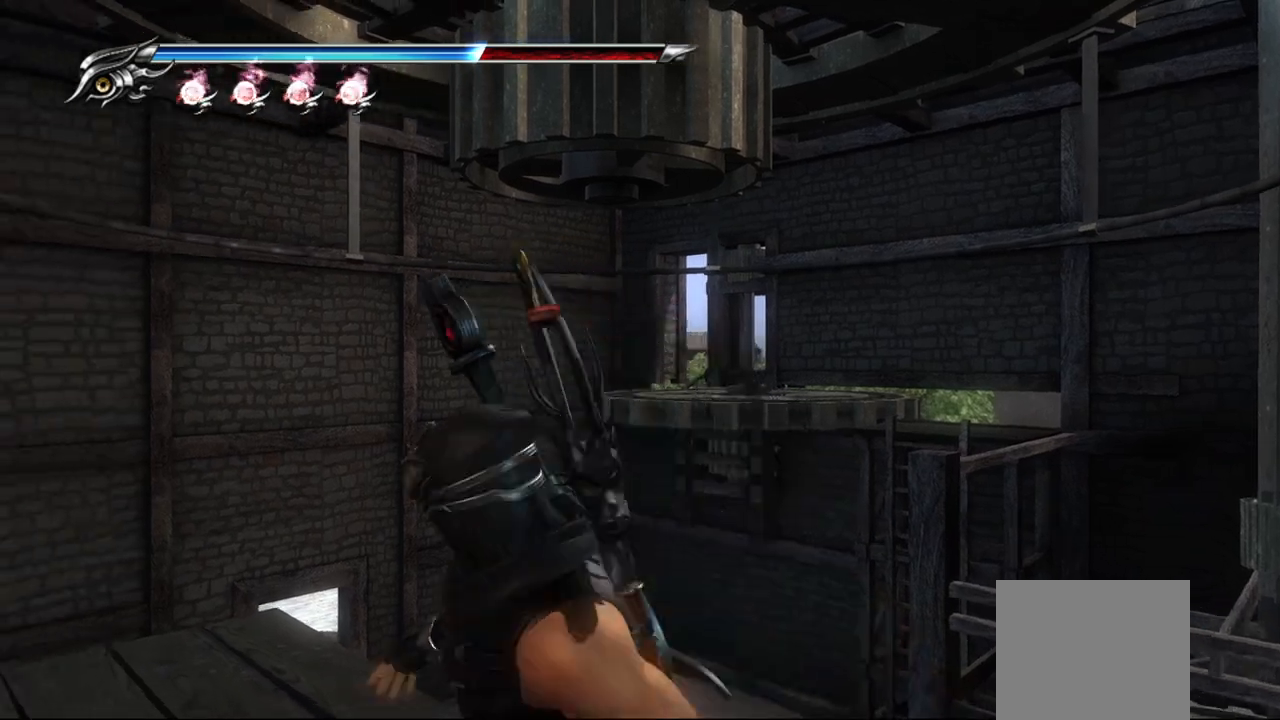
{"buttons": [], "left_stick": "up", "right_stick": "down-right", "events": [[83, "right_stick", "down-left"], [217, "left_stick", "up-left"], [367, "right_stick", "down-right"], [433, "left_stick", "up"]]}
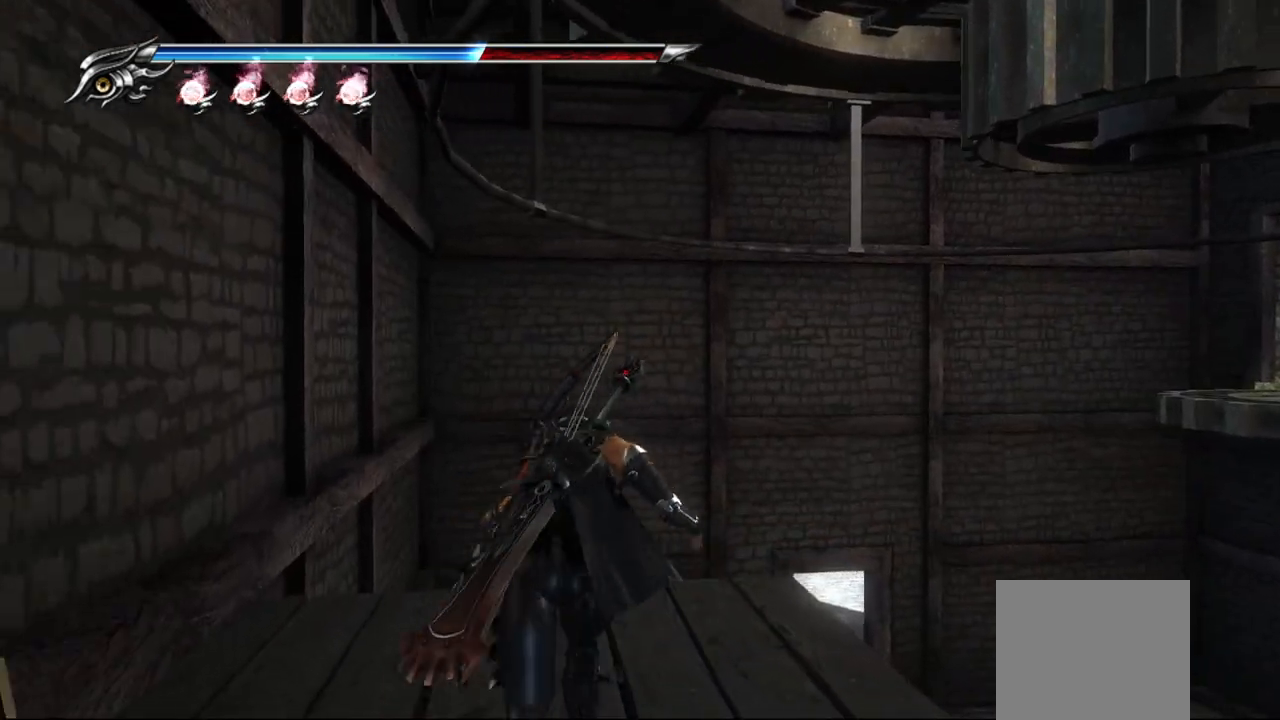
{"buttons": [], "left_stick": "center", "right_stick": "down-right", "events": [[217, "left_stick", "center"]]}
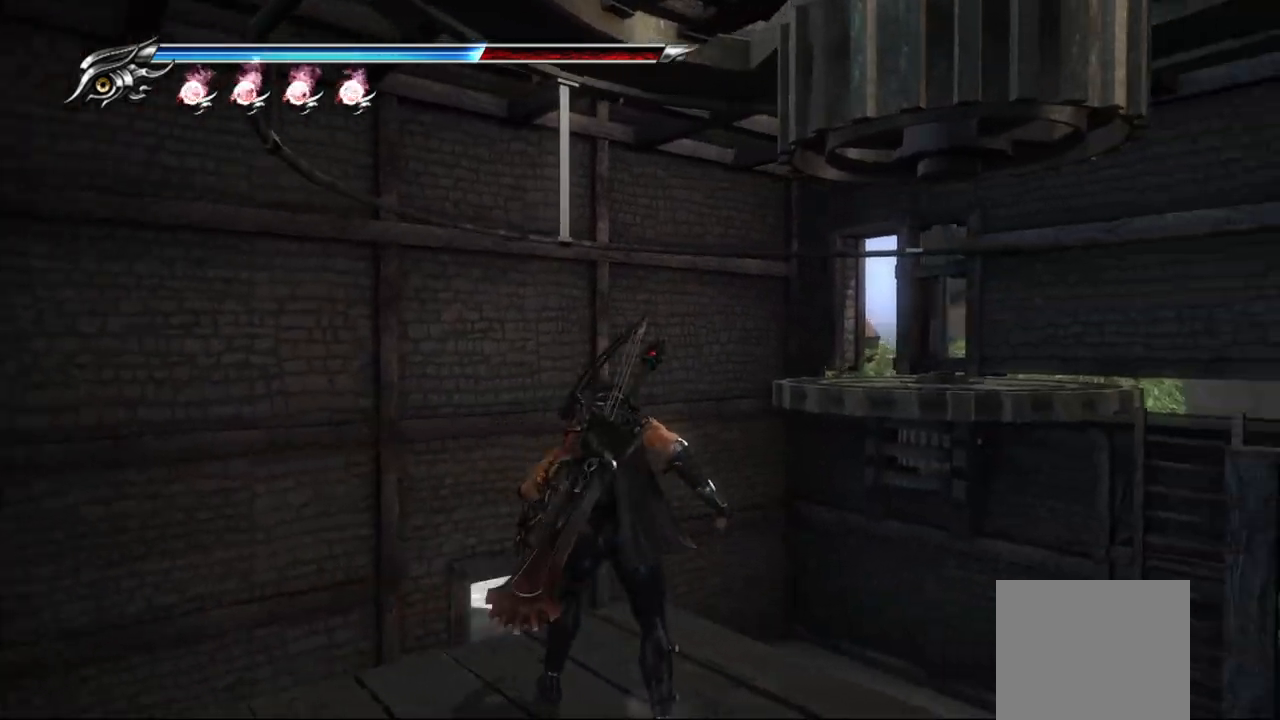
{"buttons": [], "left_stick": "center", "right_stick": "center", "events": [[67, "right_stick", "center"]]}
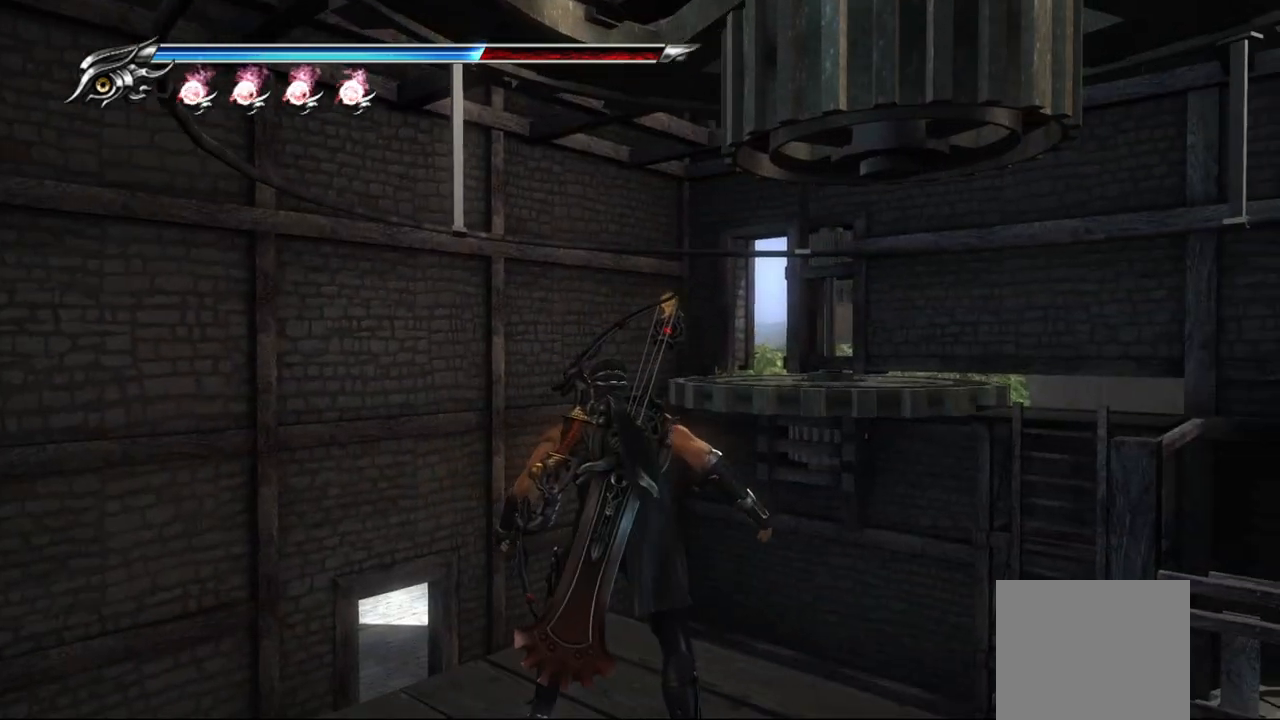
{"buttons": [], "left_stick": "center", "right_stick": "down-right", "events": [[383, "right_stick", "down-right"]]}
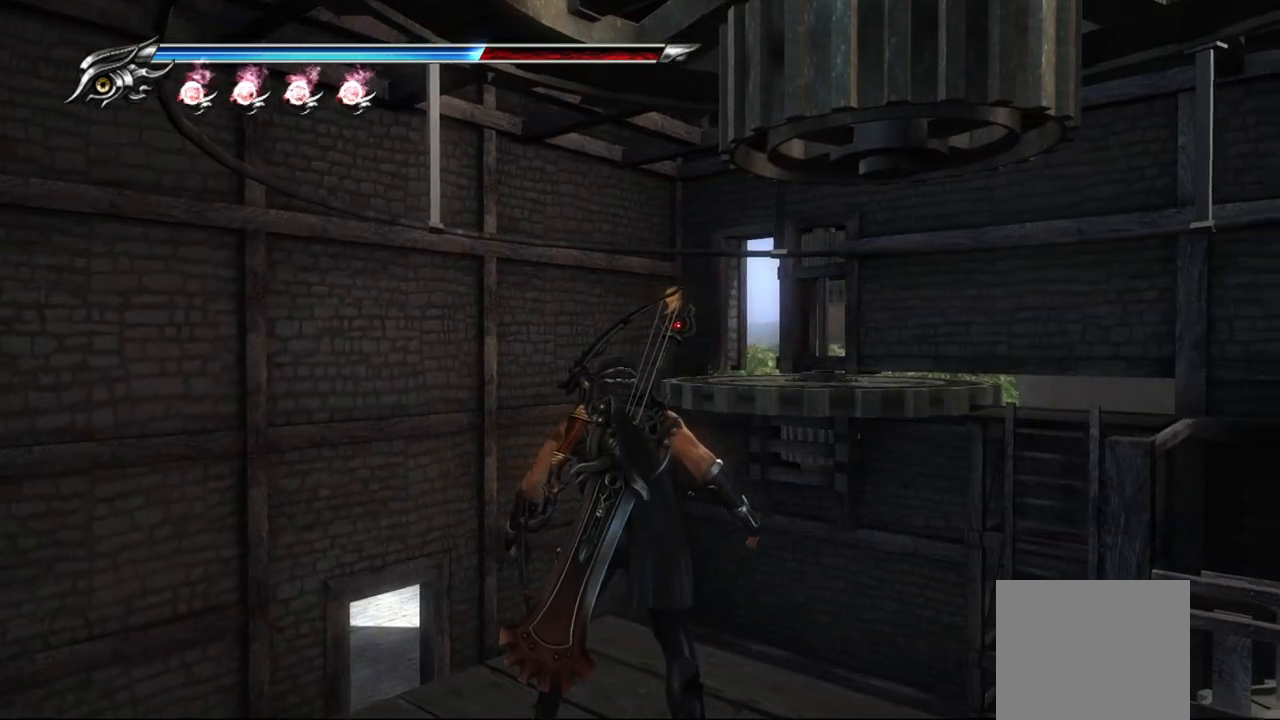
{"buttons": [], "left_stick": "center", "right_stick": "down", "events": [[450, "right_stick", "down"]]}
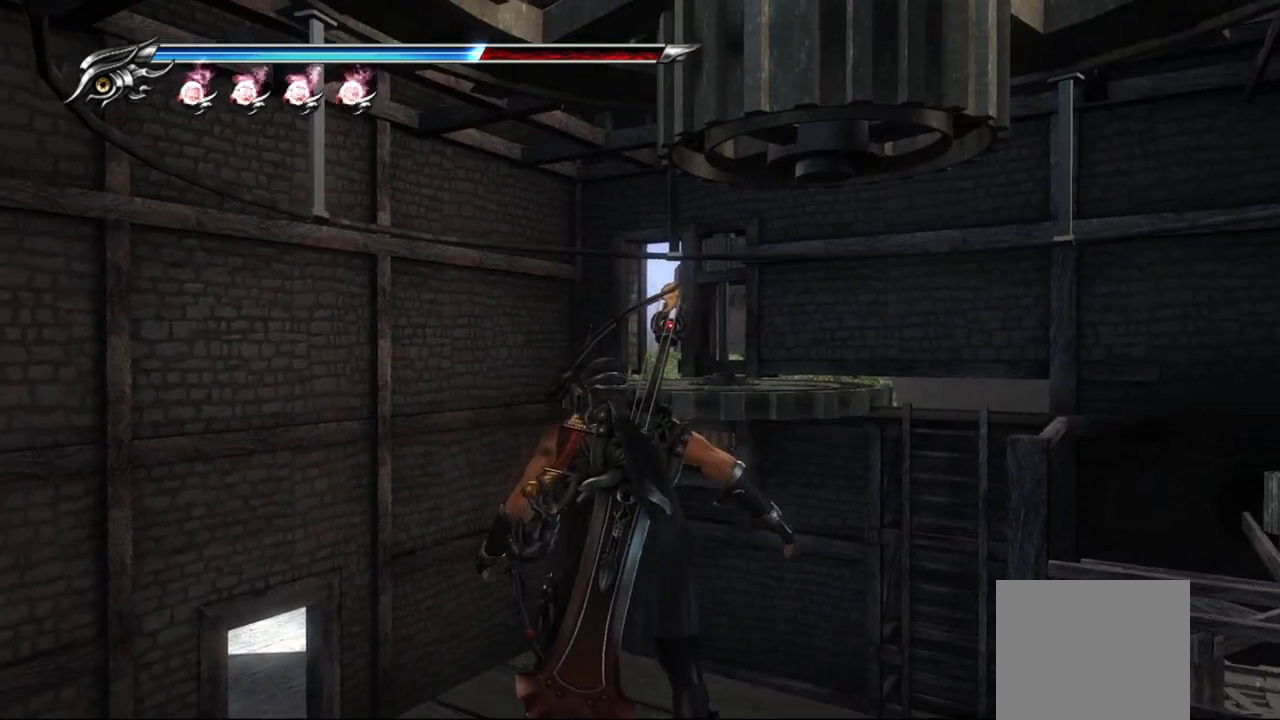
{"buttons": [], "left_stick": "center", "right_stick": "down", "events": []}
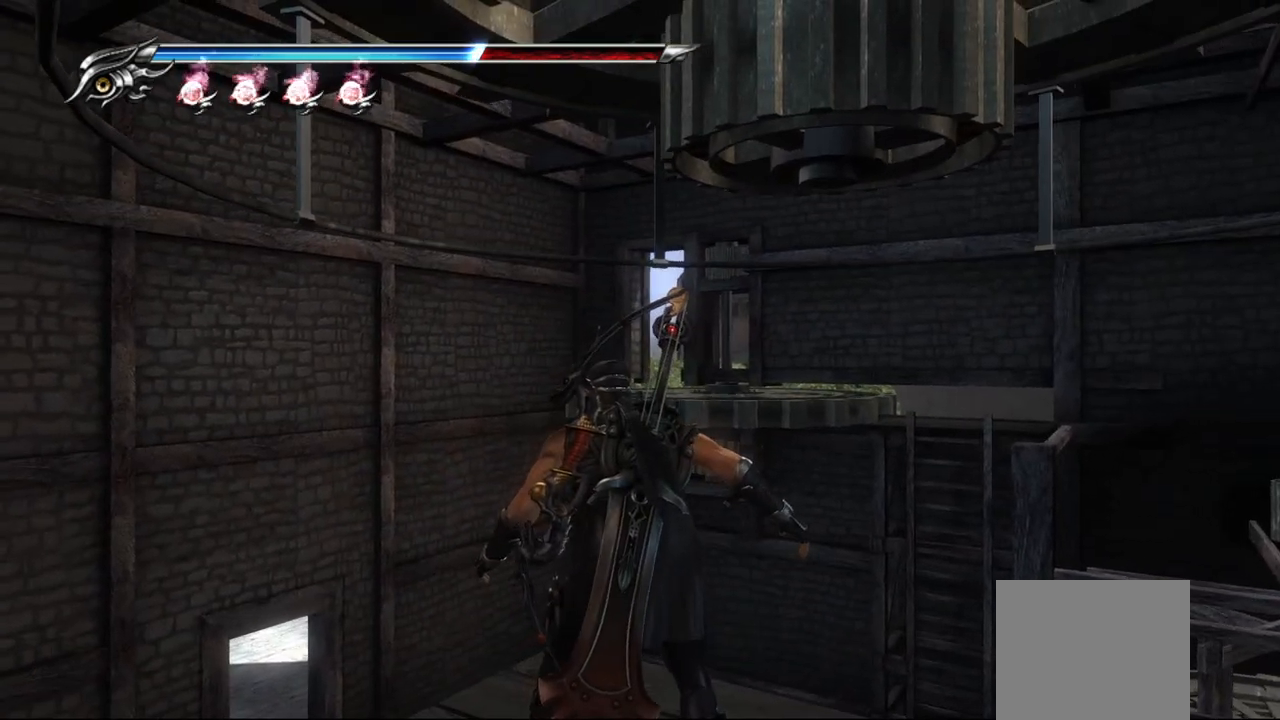
{"buttons": [], "left_stick": "center", "right_stick": "down", "events": []}
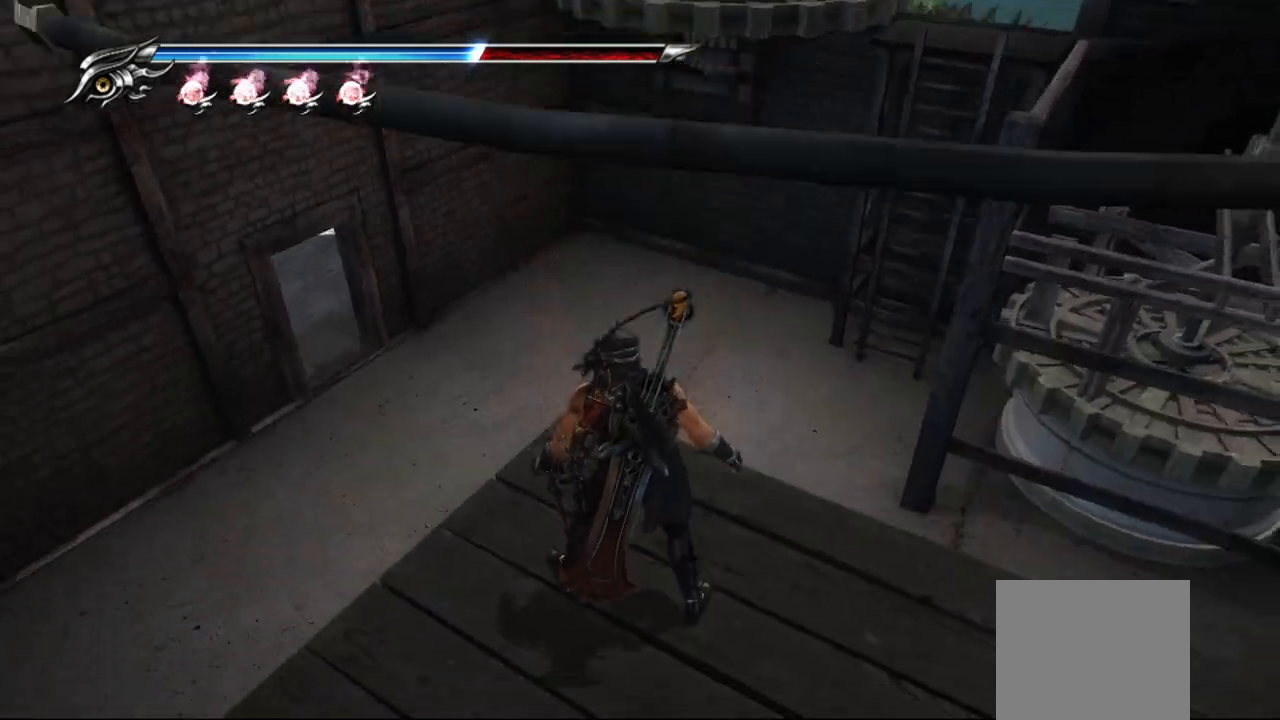
{"buttons": [], "left_stick": "center", "right_stick": "left", "events": [[483, "right_stick", "left"]]}
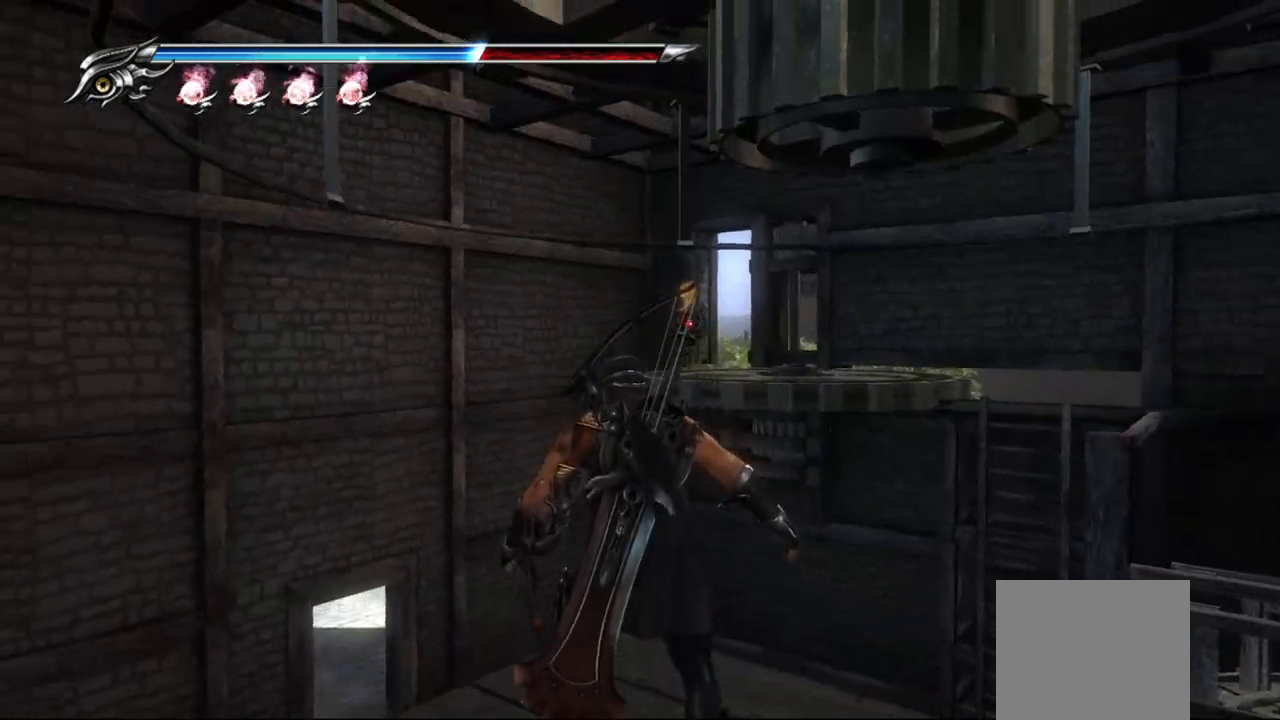
{"buttons": [], "left_stick": "up", "right_stick": "center", "events": [[100, "left_stick", "up"], [200, "right_stick", "center"], [267, "CROSS", "down"], [383, "CROSS", "up"]]}
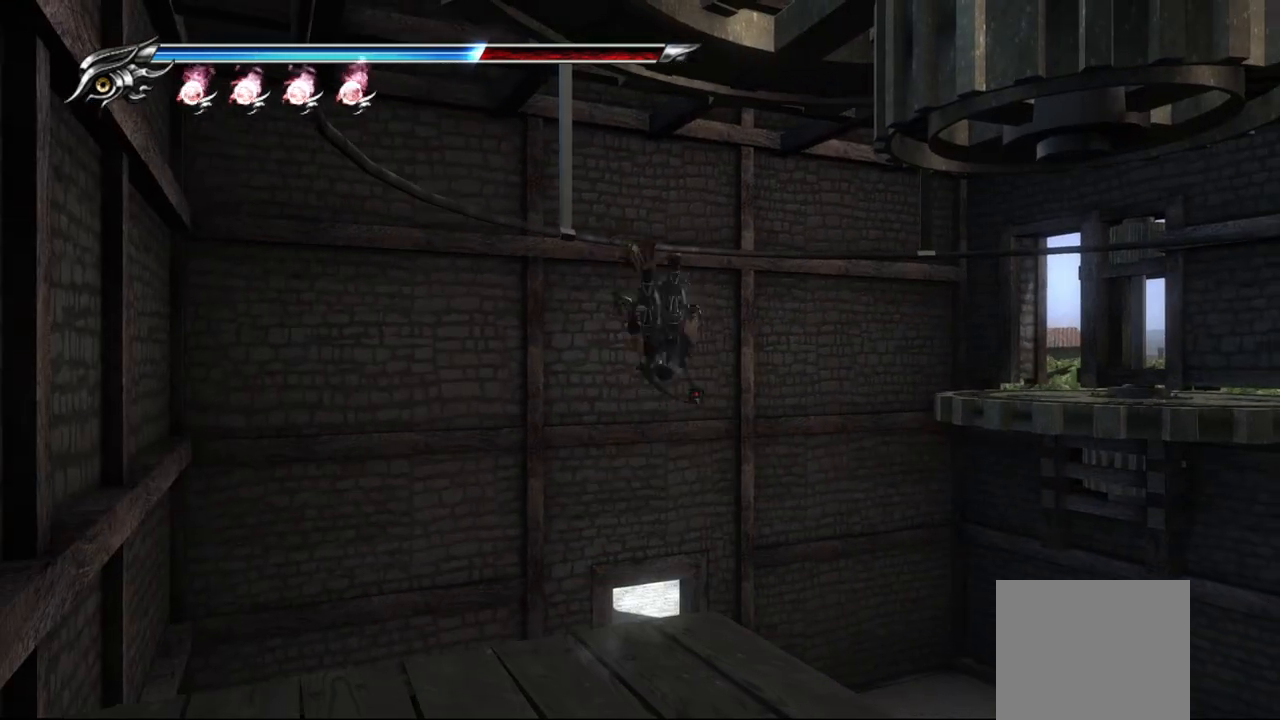
{"buttons": [], "left_stick": "center", "right_stick": "center", "events": [[17, "left_stick", "center"]]}
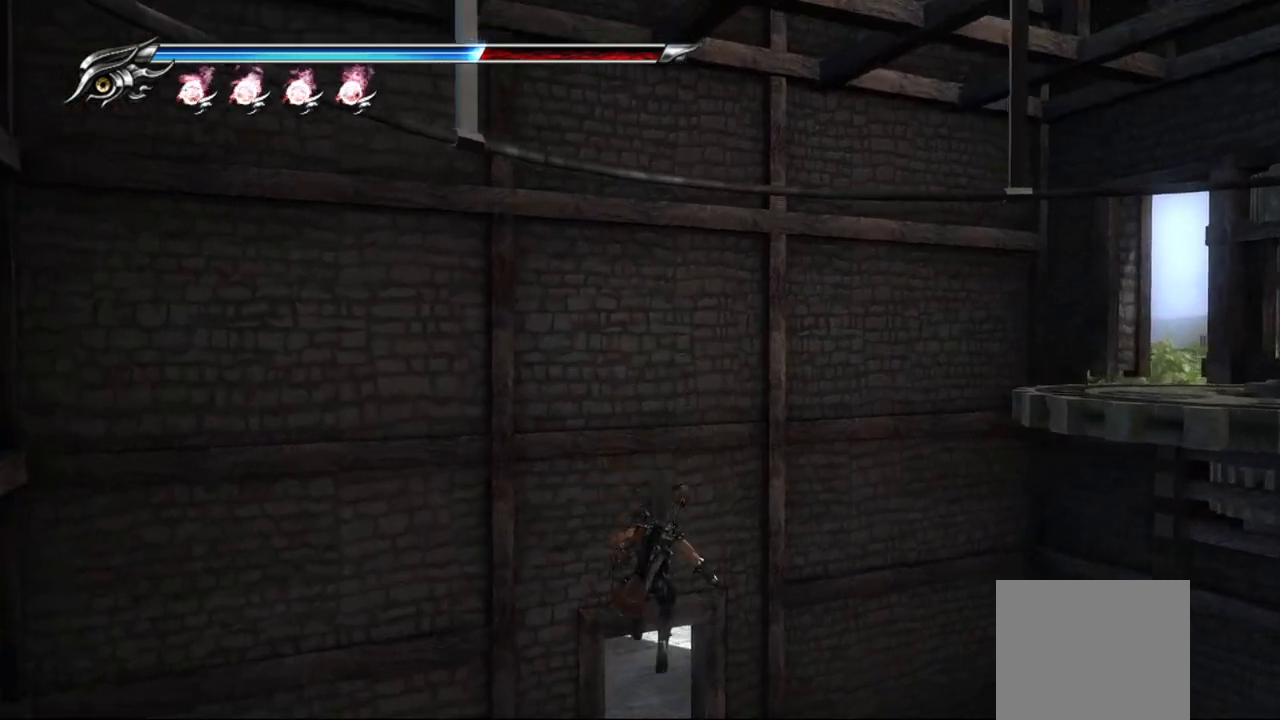
{"buttons": [], "left_stick": "up-right", "right_stick": "left", "events": [[200, "right_stick", "down-left"], [250, "right_stick", "left"], [283, "left_stick", "up-right"]]}
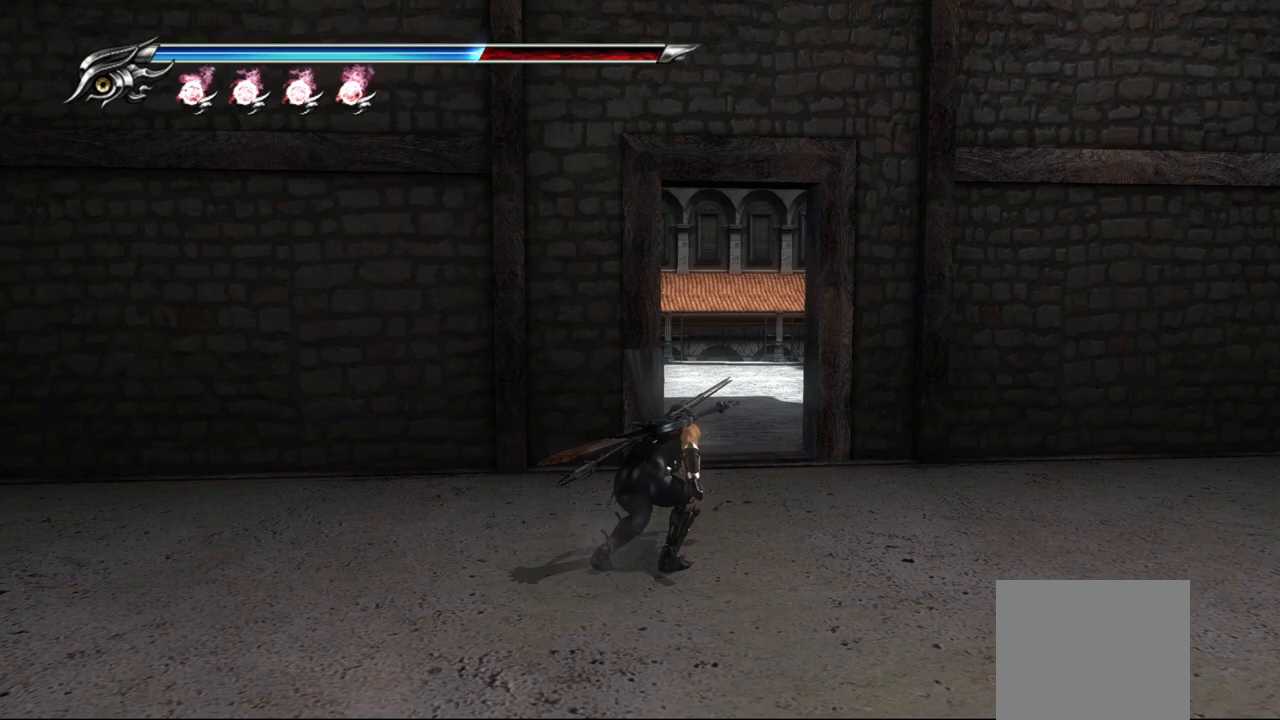
{"buttons": [], "left_stick": "up", "right_stick": "center", "events": [[350, "left_stick", "up"], [450, "right_stick", "center"]]}
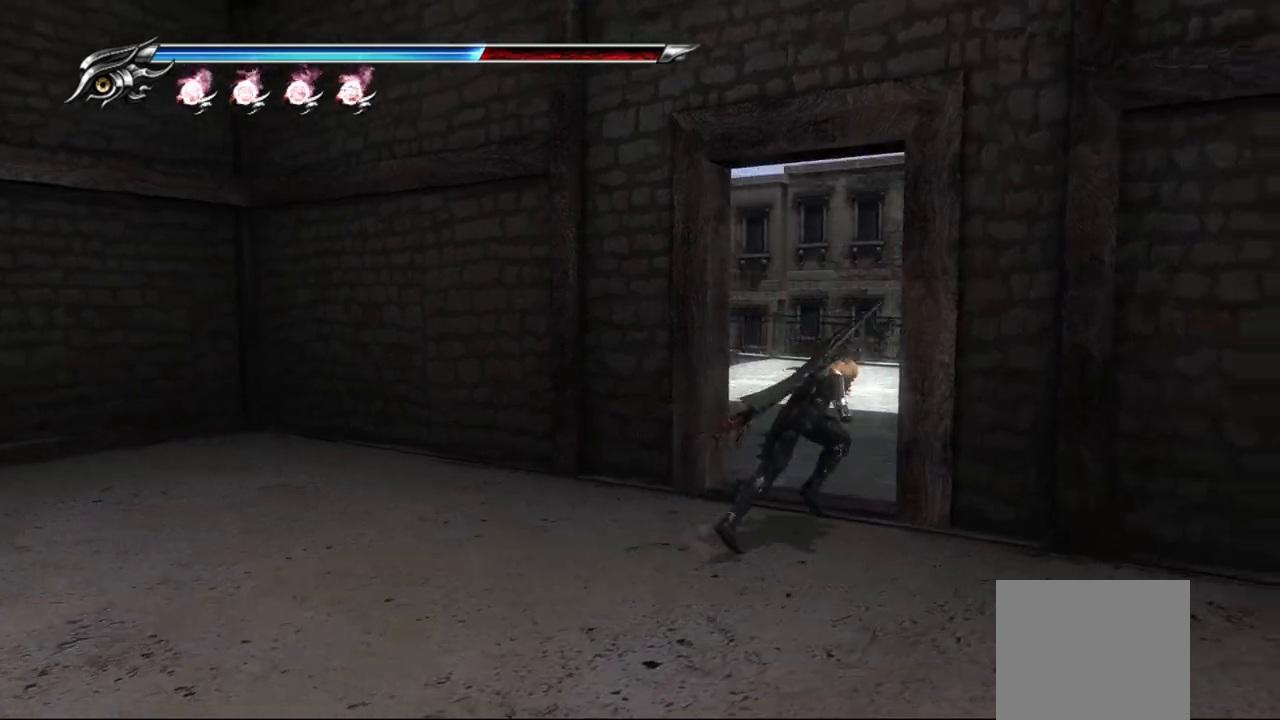
{"buttons": [], "left_stick": "up", "right_stick": "center", "events": []}
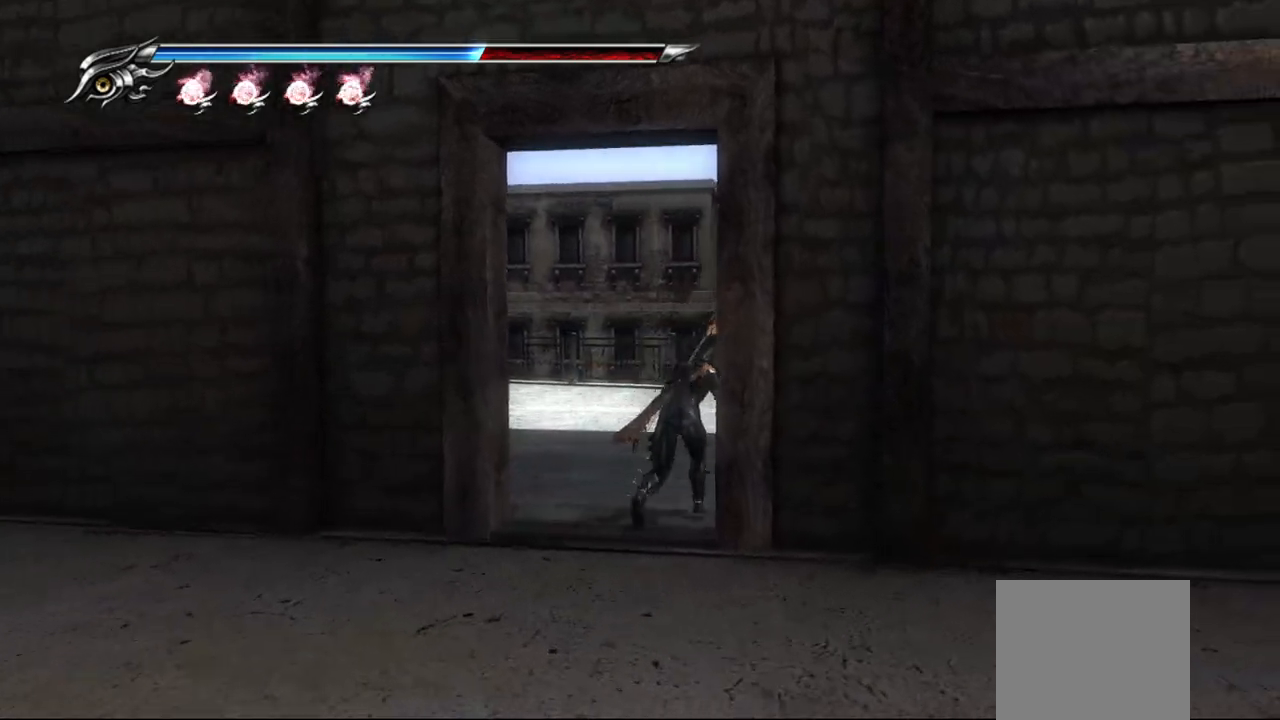
{"buttons": [], "left_stick": "up", "right_stick": "left", "events": [[17, "right_stick", "left"]]}
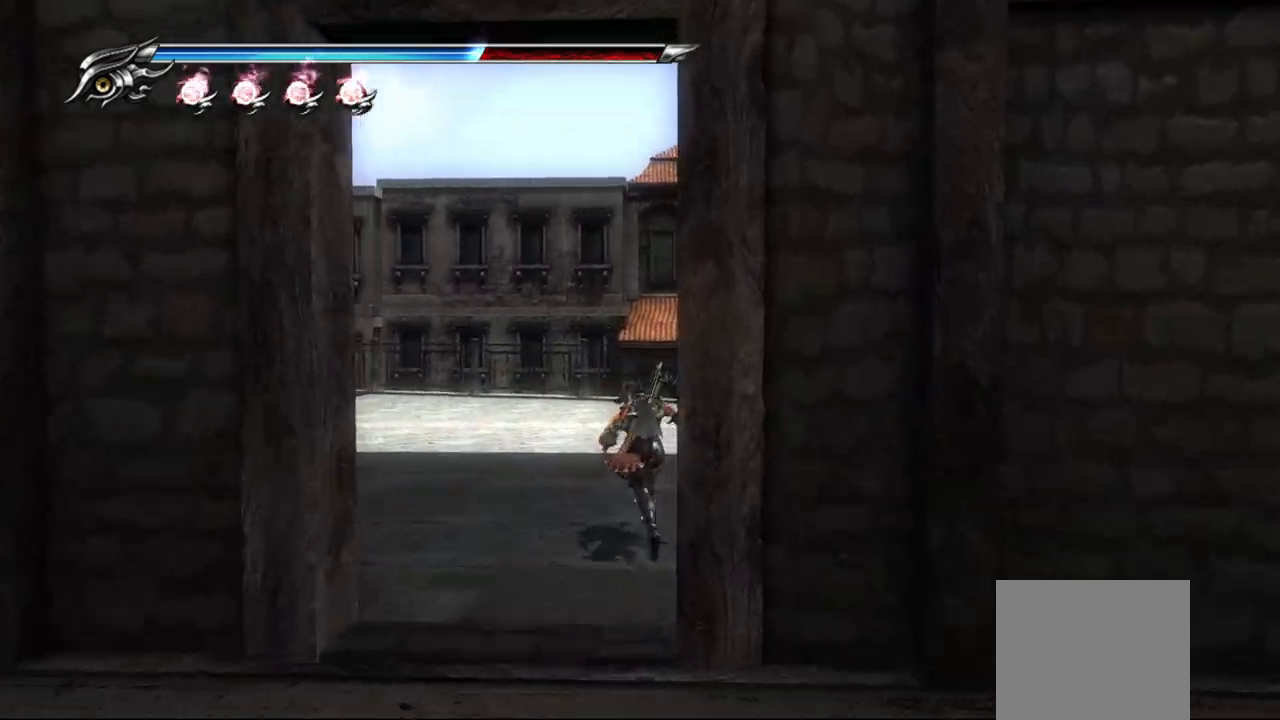
{"buttons": [], "left_stick": "up", "right_stick": "left", "events": []}
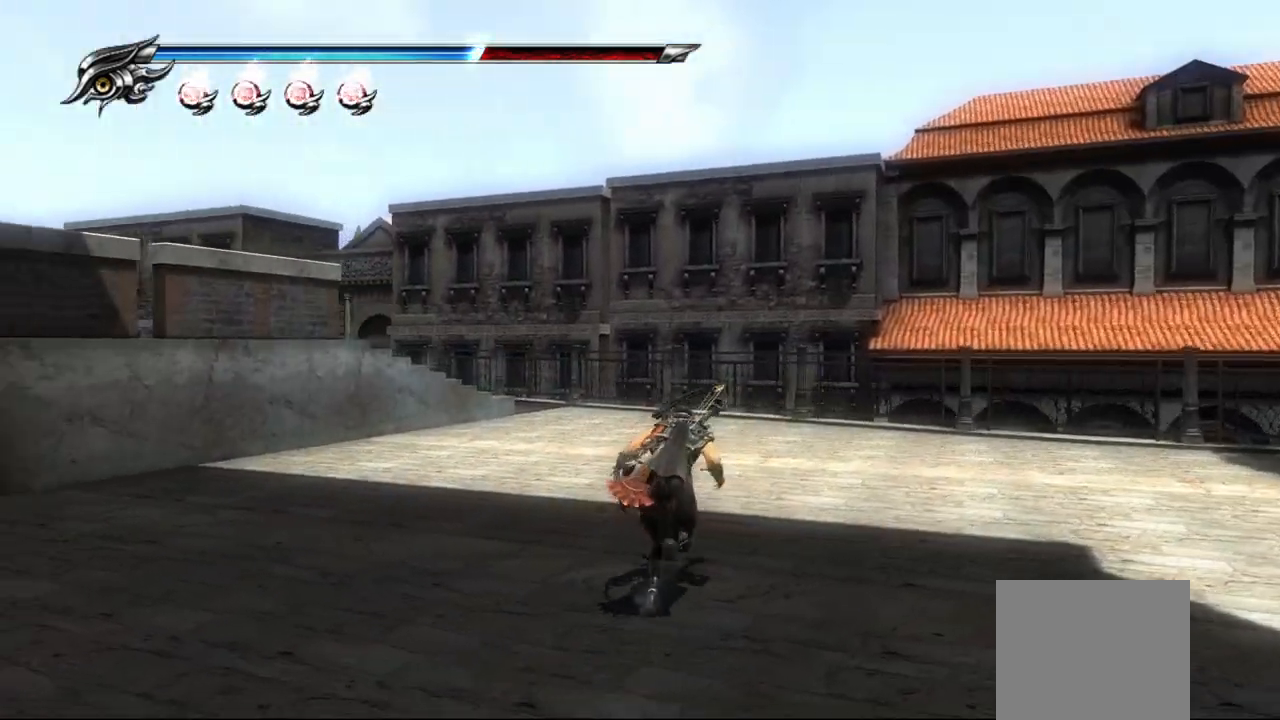
{"buttons": [], "left_stick": "up-right", "right_stick": "left", "events": [[400, "left_stick", "up-right"]]}
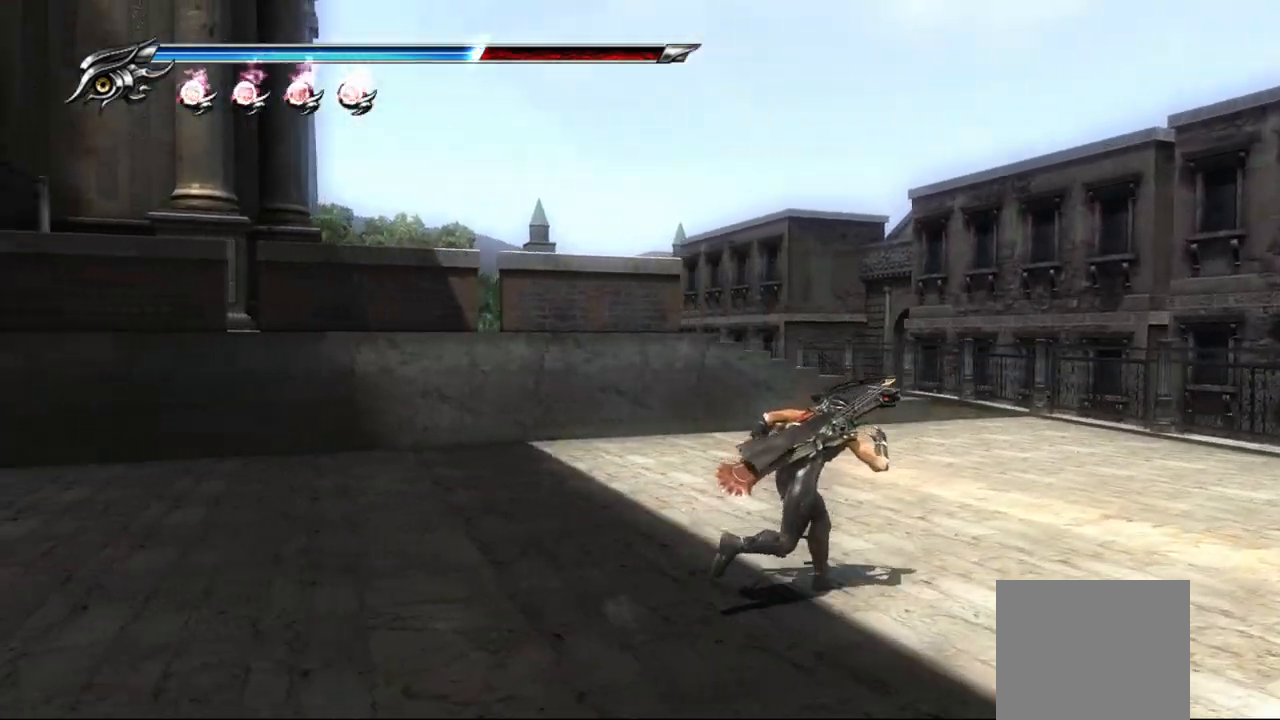
{"buttons": [], "left_stick": "up-right", "right_stick": "left", "events": []}